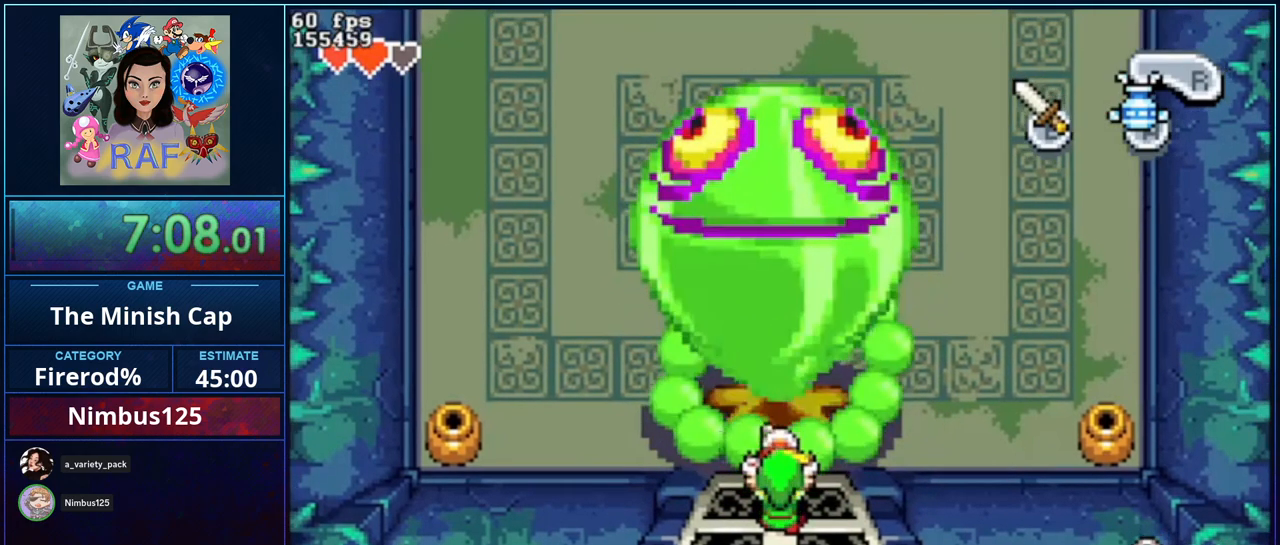
Gameplay with a controller (Nintendo layout); each line is a JSON object with the inputs held at the frame after it. "events" lists button and stick changes between this image and that frame as [ms after this image, input, new state], when the widget could be followed in between. Not read: A L3 R3.
{"buttons": ["DPAD_UP"], "events": [[467, "DPAD_UP", "down"]]}
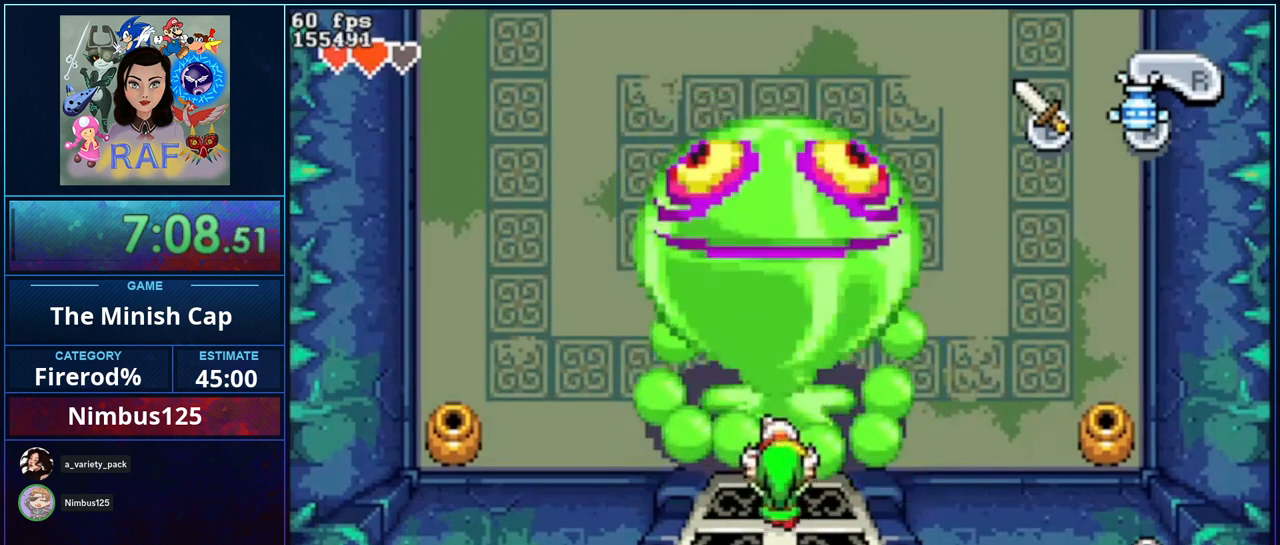
{"buttons": ["DPAD_UP"], "events": []}
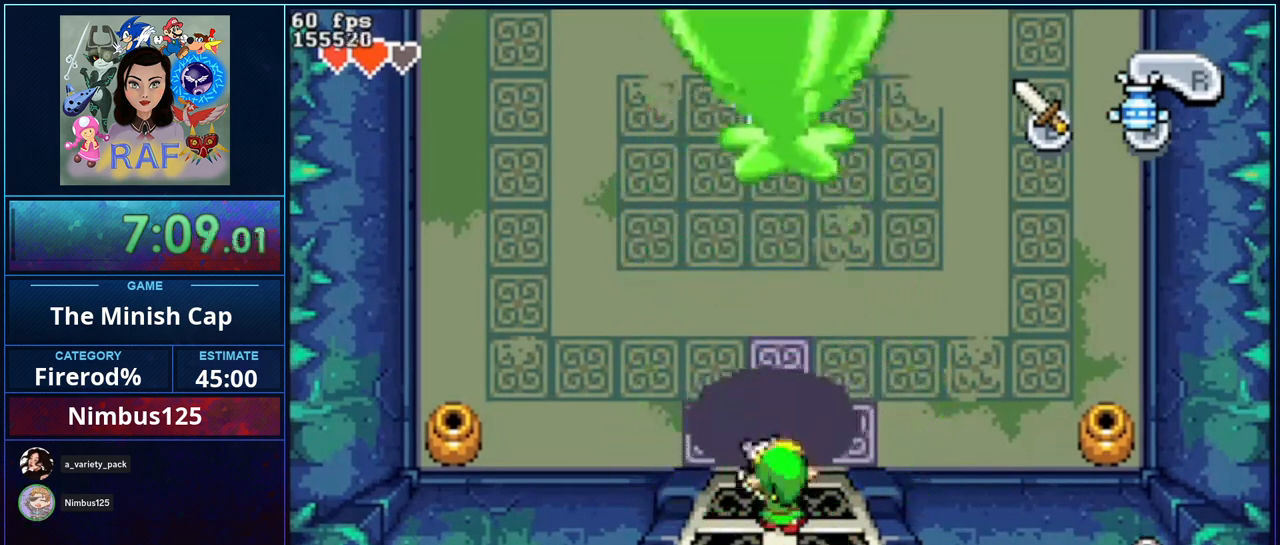
{"buttons": ["R1", "DPAD_UP"], "events": [[433, "R1", "down"]]}
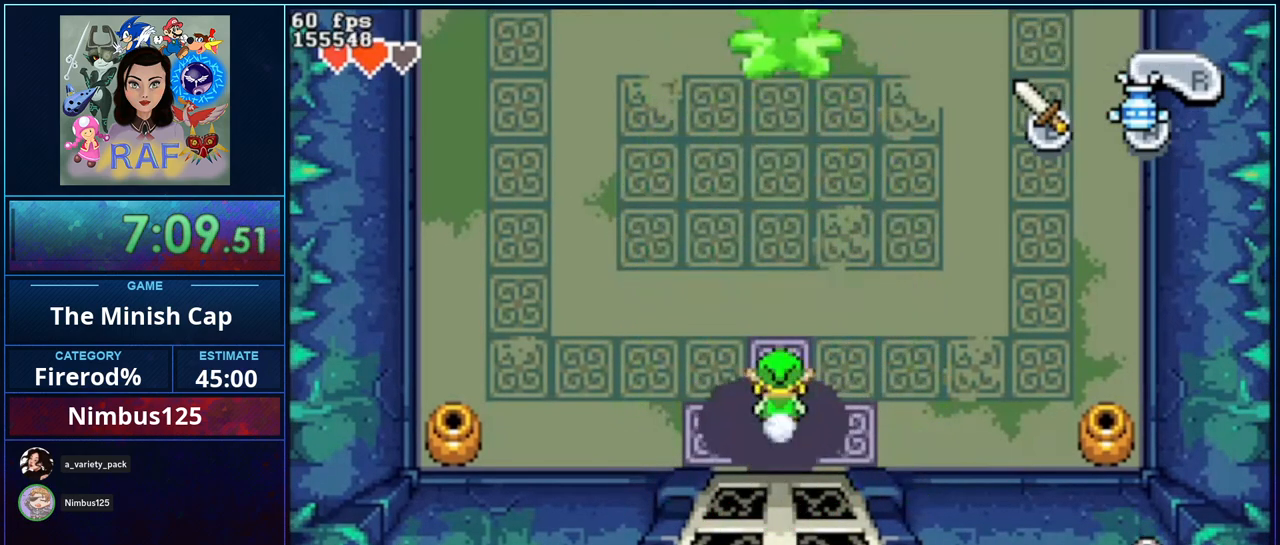
{"buttons": ["DPAD_UP"], "events": [[167, "R1", "up"]]}
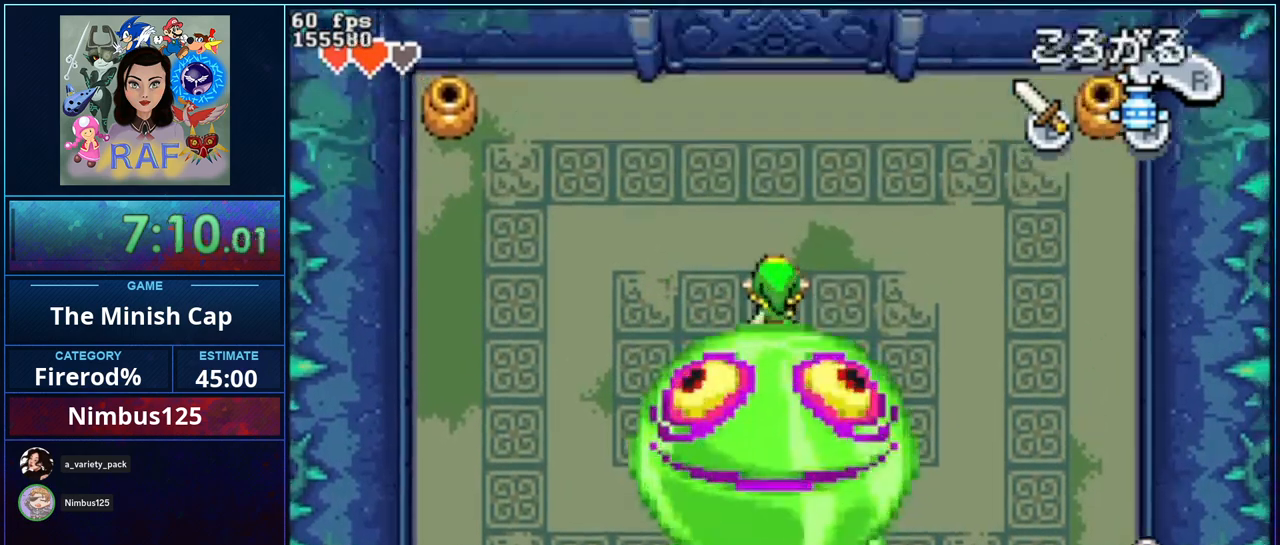
{"buttons": ["DPAD_RIGHT"], "events": [[133, "DPAD_RIGHT", "down"], [267, "DPAD_UP", "up"]]}
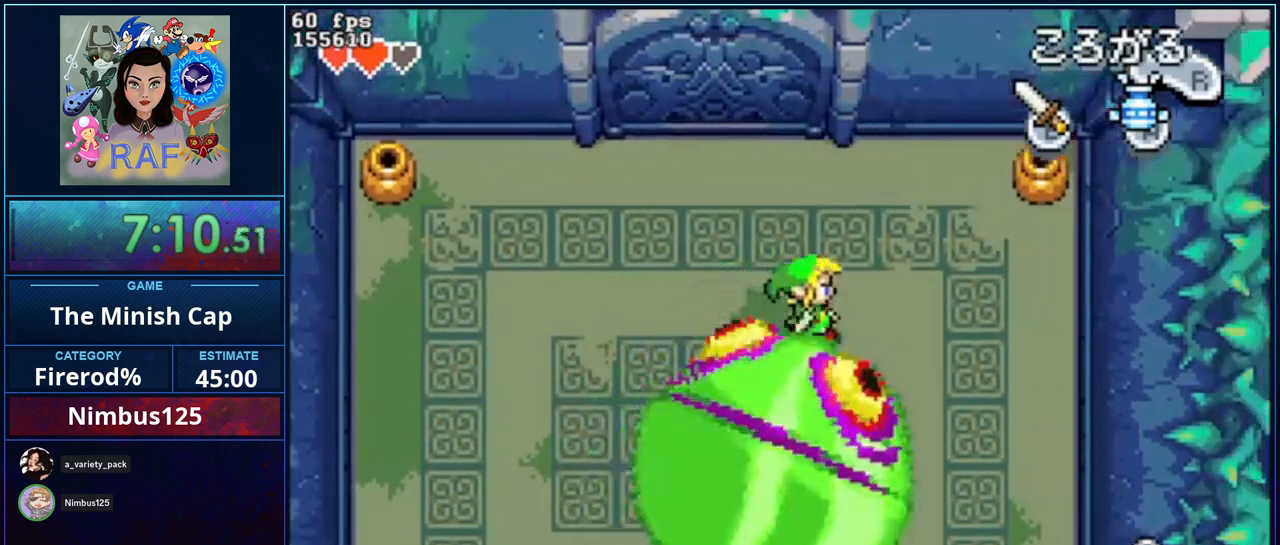
{"buttons": ["DPAD_LEFT"], "events": [[100, "DPAD_RIGHT", "up"], [467, "DPAD_LEFT", "down"]]}
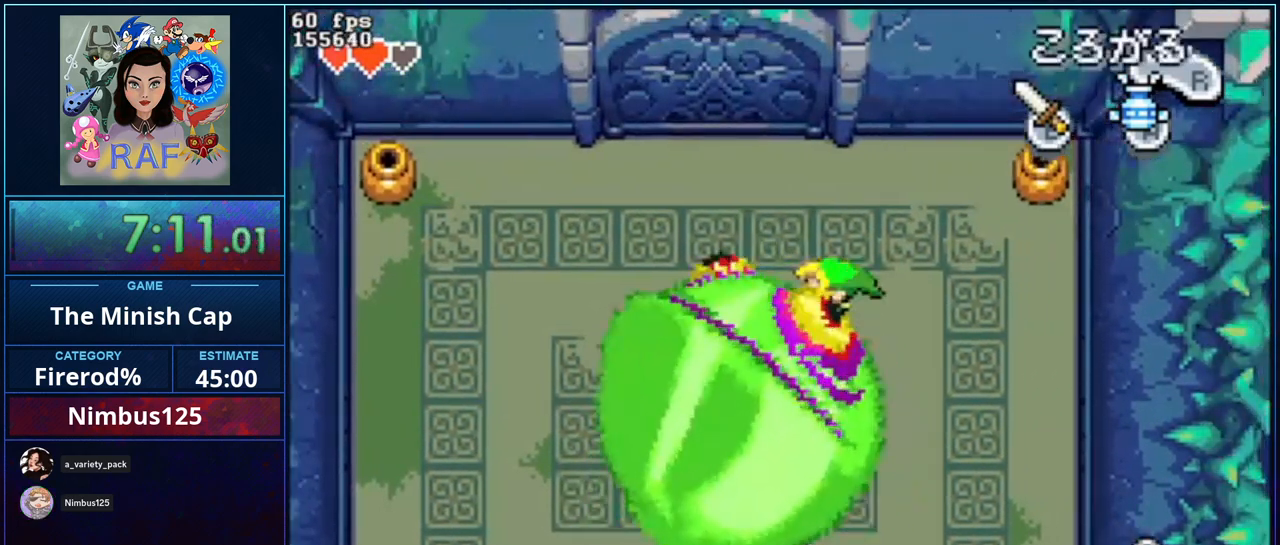
{"buttons": [], "events": [[33, "DPAD_LEFT", "up"], [267, "DPAD_RIGHT", "down"], [367, "DPAD_RIGHT", "up"]]}
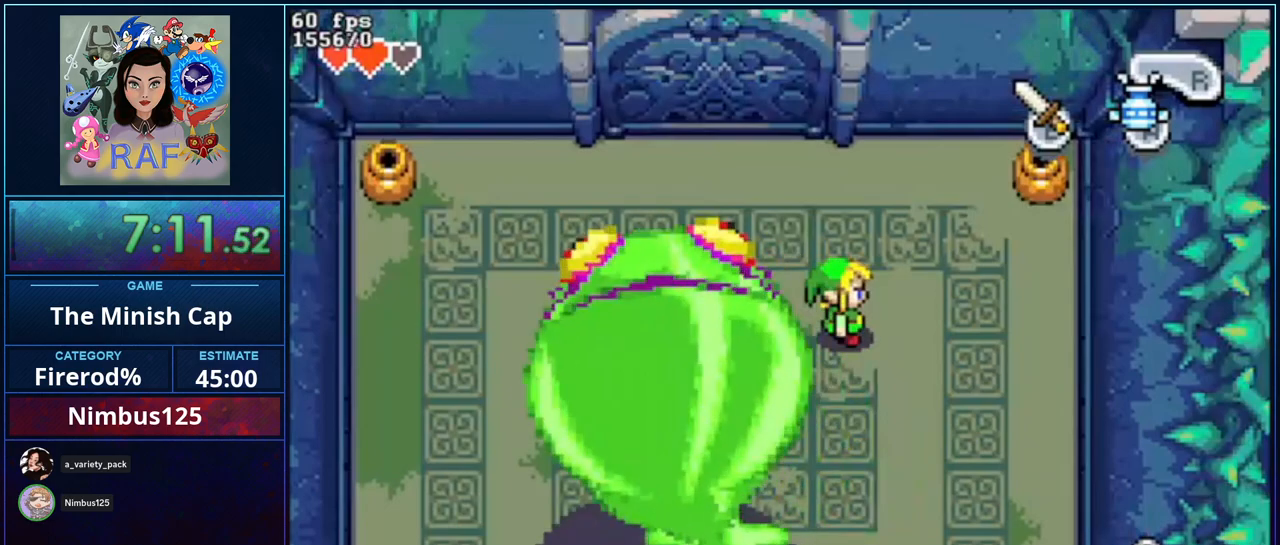
{"buttons": [], "events": [[33, "DPAD_LEFT", "down"], [100, "DPAD_LEFT", "up"], [300, "DPAD_RIGHT", "down"], [367, "DPAD_RIGHT", "up"]]}
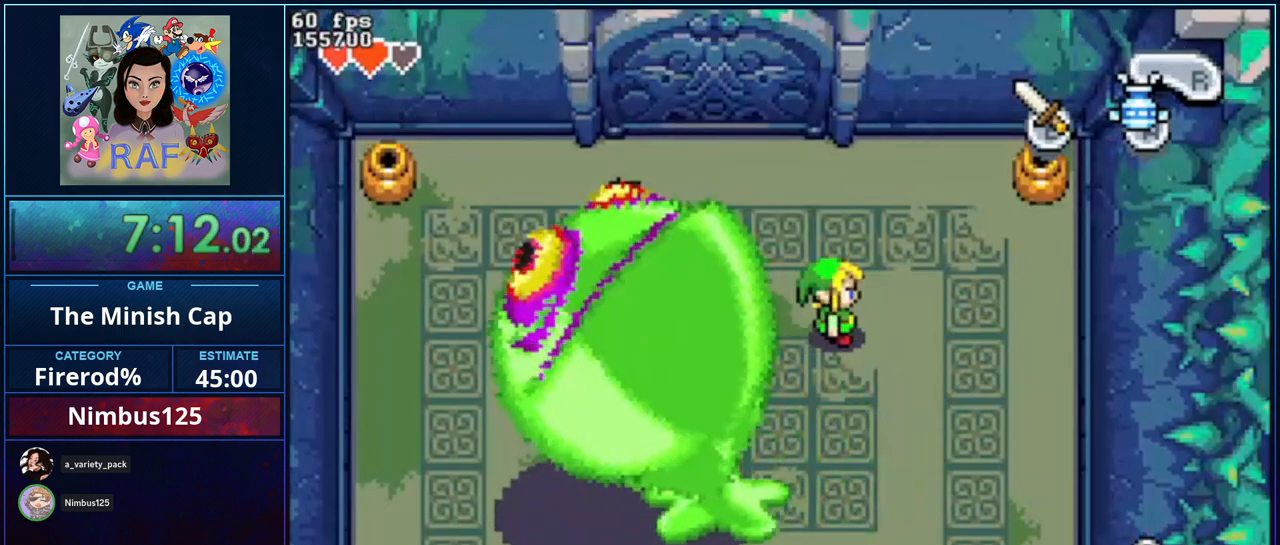
{"buttons": [], "events": [[83, "DPAD_UP", "down"], [183, "DPAD_UP", "up"]]}
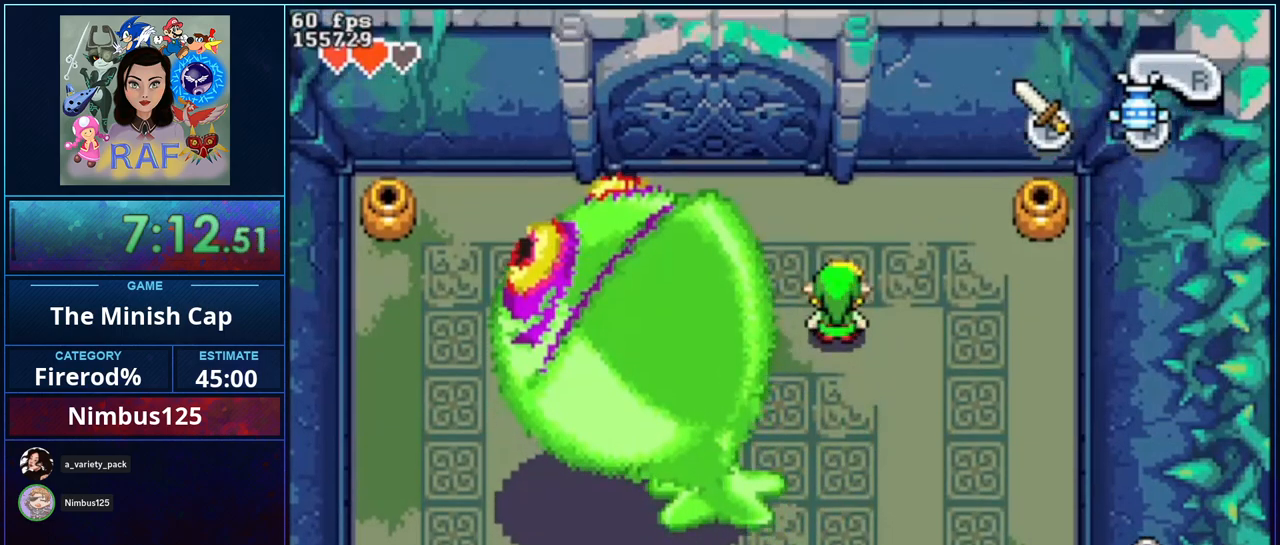
{"buttons": [], "events": []}
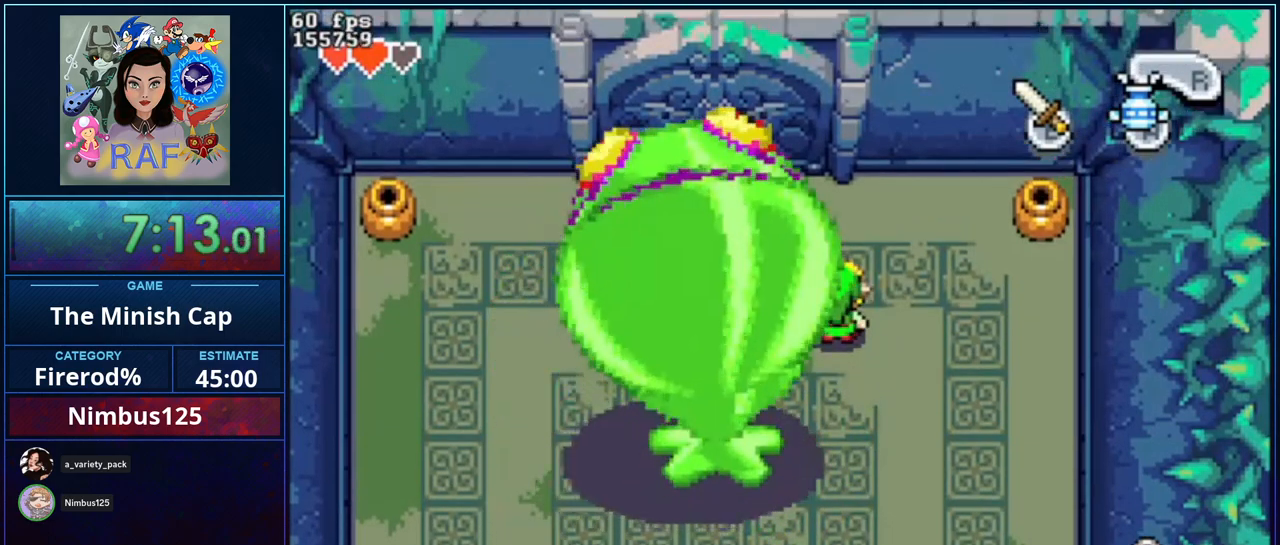
{"buttons": [], "events": []}
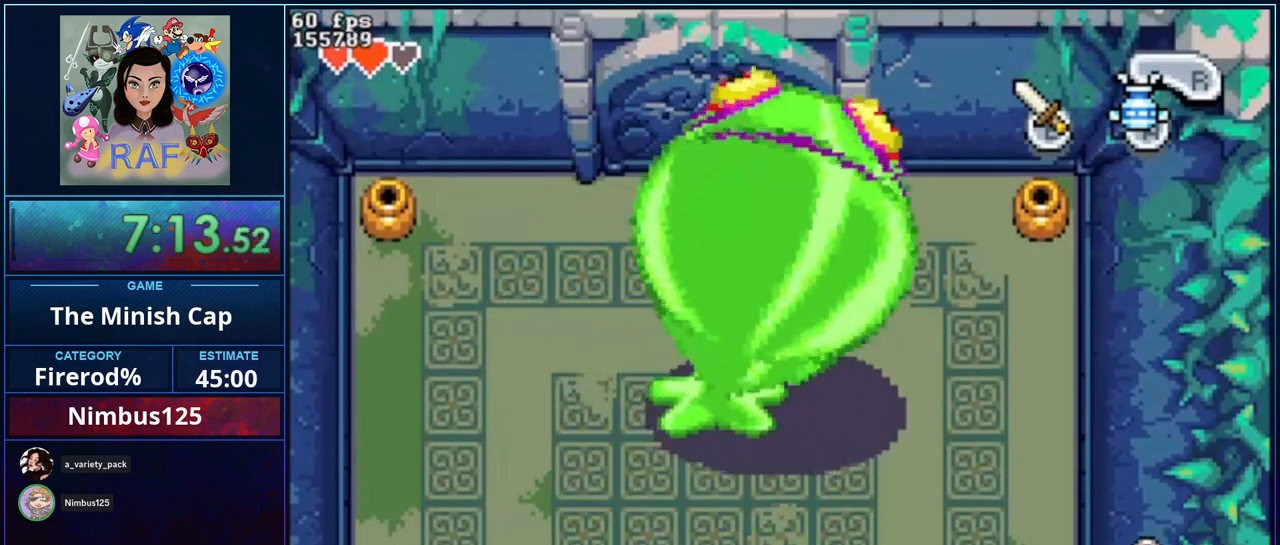
{"buttons": [], "events": []}
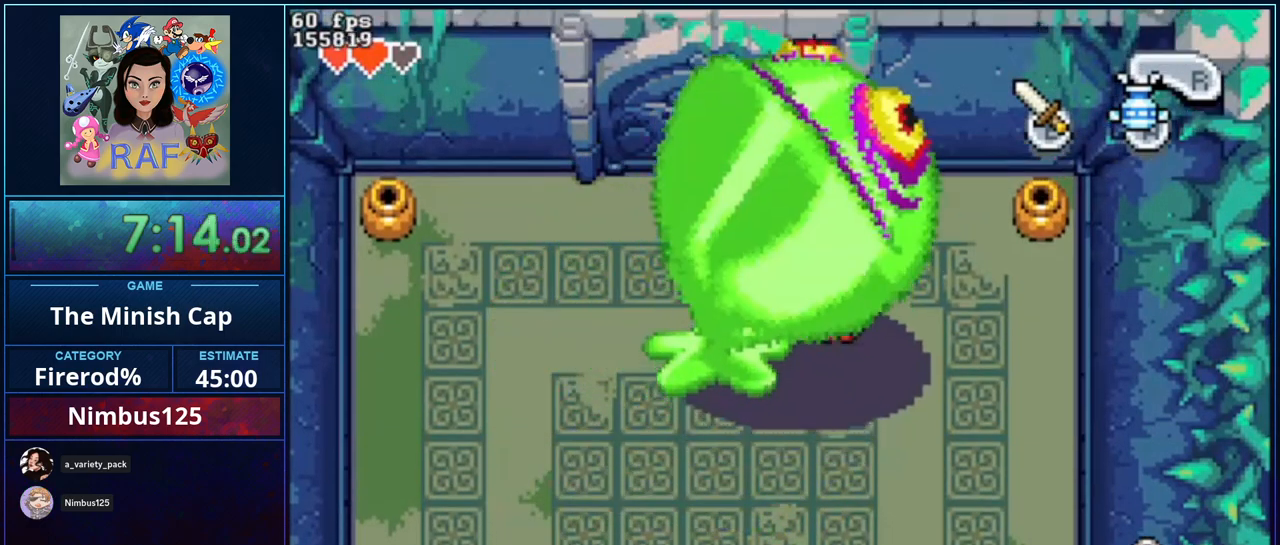
{"buttons": ["DPAD_DOWN"], "events": [[100, "DPAD_DOWN", "down"]]}
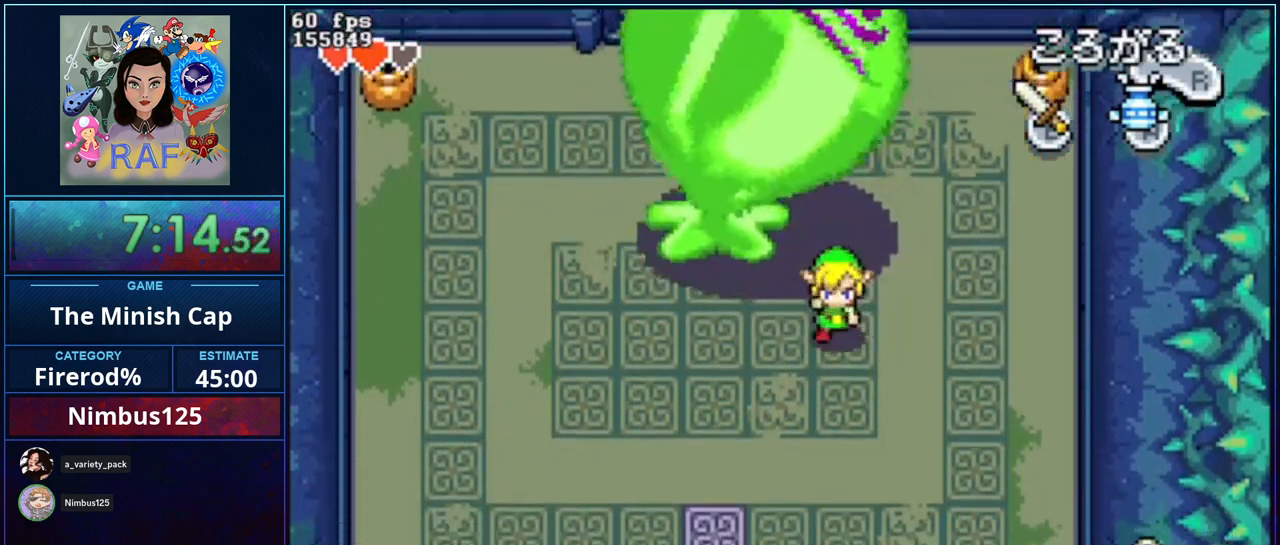
{"buttons": [], "events": [[133, "DPAD_DOWN", "up"], [200, "DPAD_UP", "down"], [367, "DPAD_UP", "up"], [433, "B", "down"], [500, "B", "up"]]}
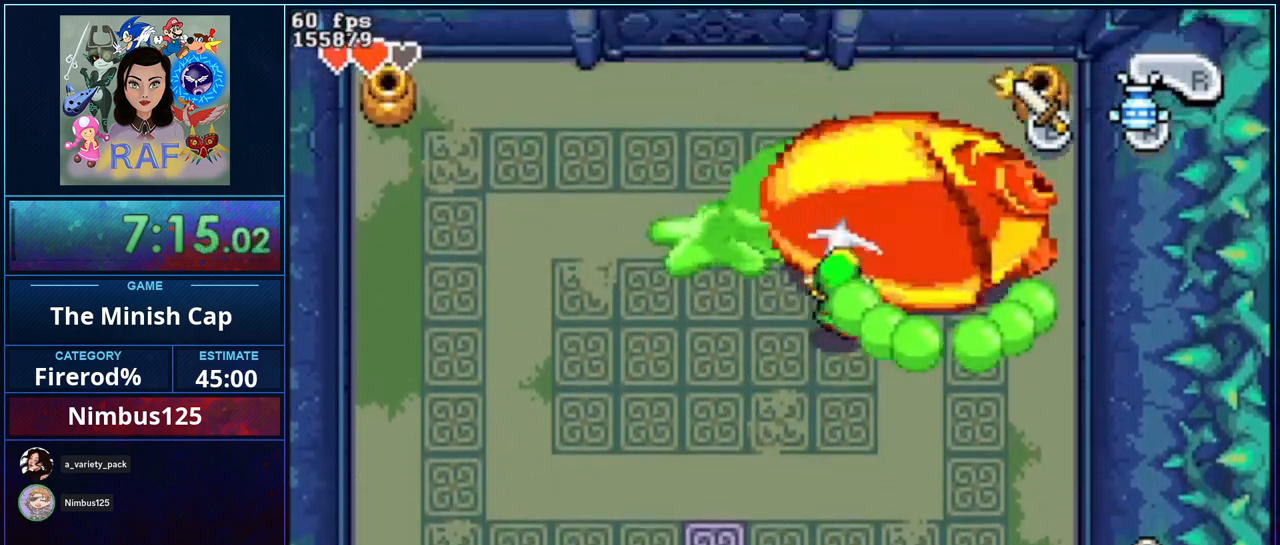
{"buttons": [], "events": [[83, "B", "down"], [167, "B", "up"], [233, "B", "down"], [333, "B", "up"], [367, "B", "down"], [433, "B", "up"]]}
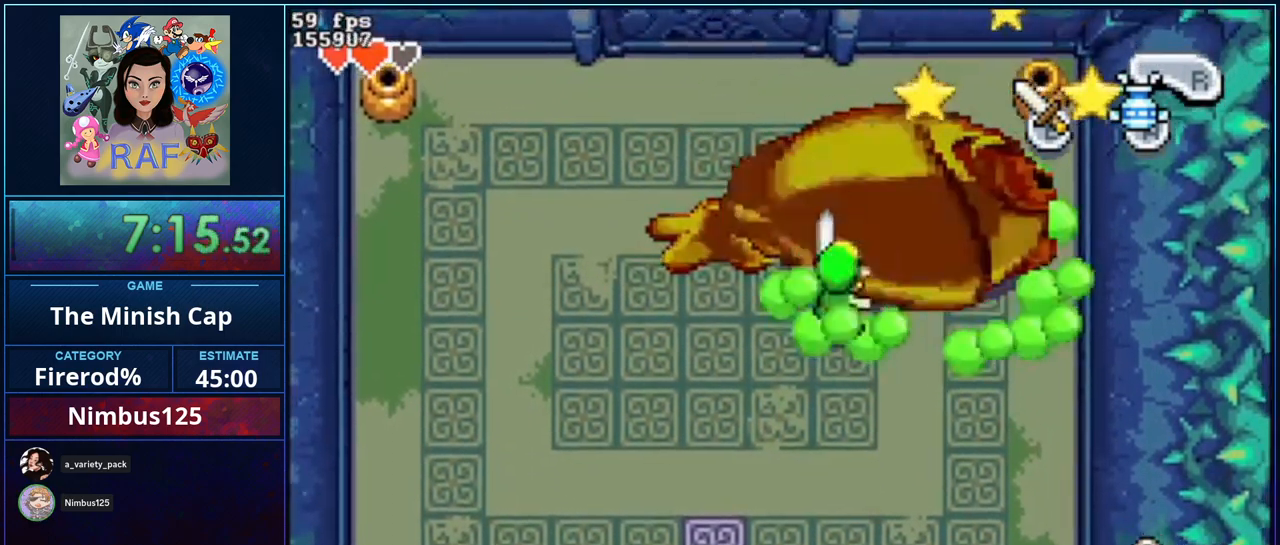
{"buttons": ["B"], "events": [[33, "B", "down"], [100, "B", "up"], [167, "B", "down"], [233, "B", "up"], [300, "B", "down"], [400, "B", "up"], [483, "B", "down"]]}
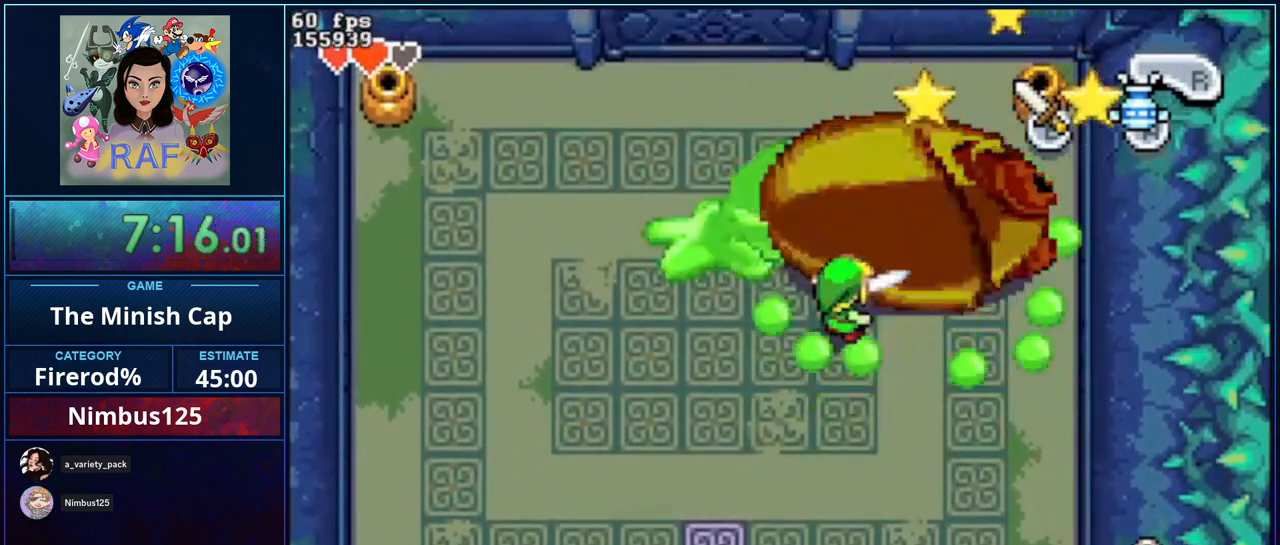
{"buttons": [], "events": [[67, "B", "up"], [133, "B", "down"], [217, "B", "up"], [267, "B", "down"], [383, "B", "up"], [433, "B", "down"], [500, "B", "up"]]}
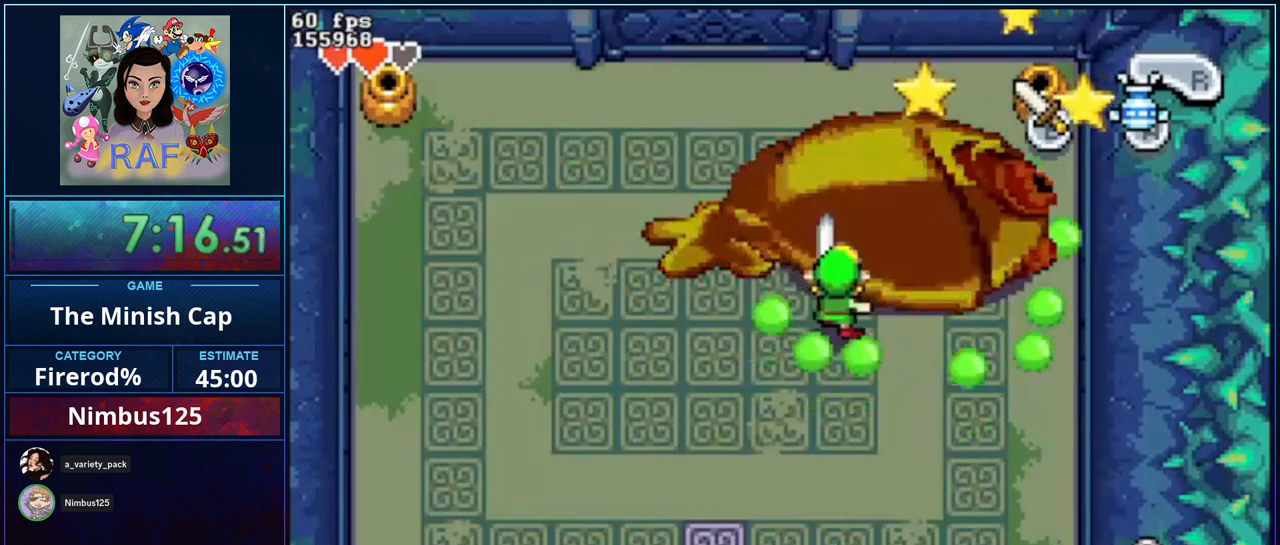
{"buttons": ["DPAD_DOWN", "DPAD_LEFT"], "events": [[67, "B", "down"], [150, "B", "up"], [233, "B", "down"], [300, "B", "up"], [383, "DPAD_DOWN", "down"], [383, "DPAD_LEFT", "down"]]}
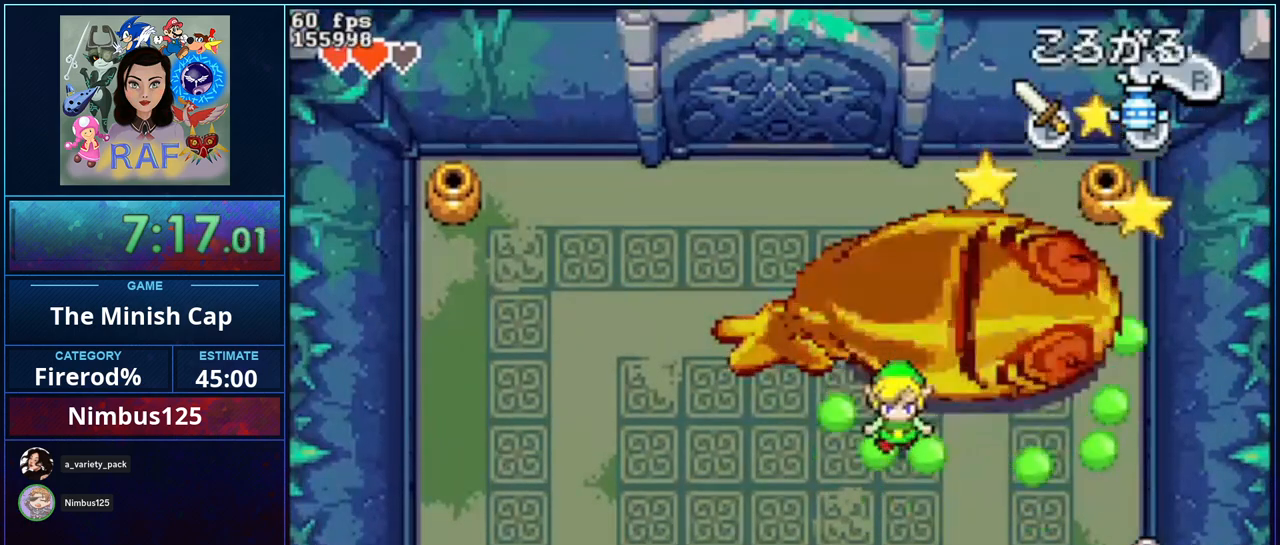
{"buttons": [], "events": [[100, "DPAD_DOWN", "up"], [450, "DPAD_LEFT", "up"]]}